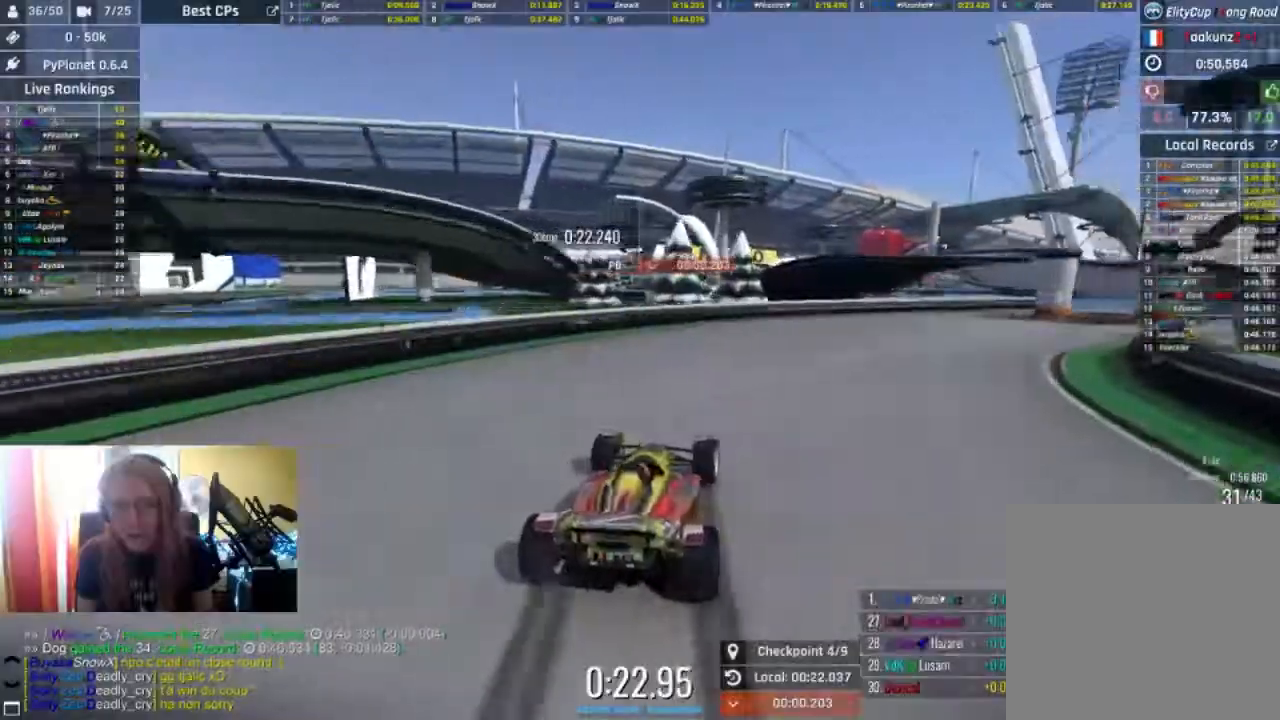
Gameplay with a controller (Xbox layout); each line is a JSON object with the inputs held at the frame after it. "events" lists button and stick changes between this image and that frame as [ms after this image, input, new state], when the widget could be followed in between.
{"buttons": ["R2"], "left_stick": "right", "right_stick": "center", "events": [[33, "L2", "up"], [33, "R2", "down"]]}
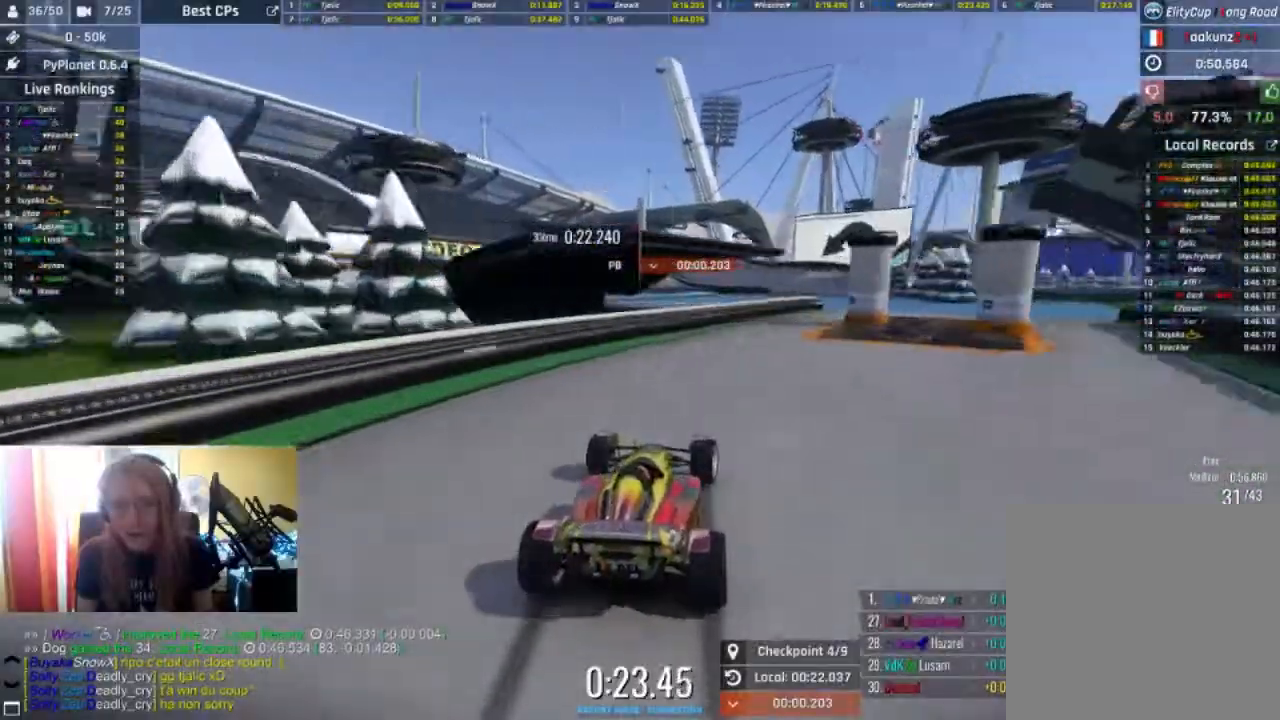
{"buttons": ["R2"], "left_stick": "center", "right_stick": "center", "events": [[467, "left_stick", "center"]]}
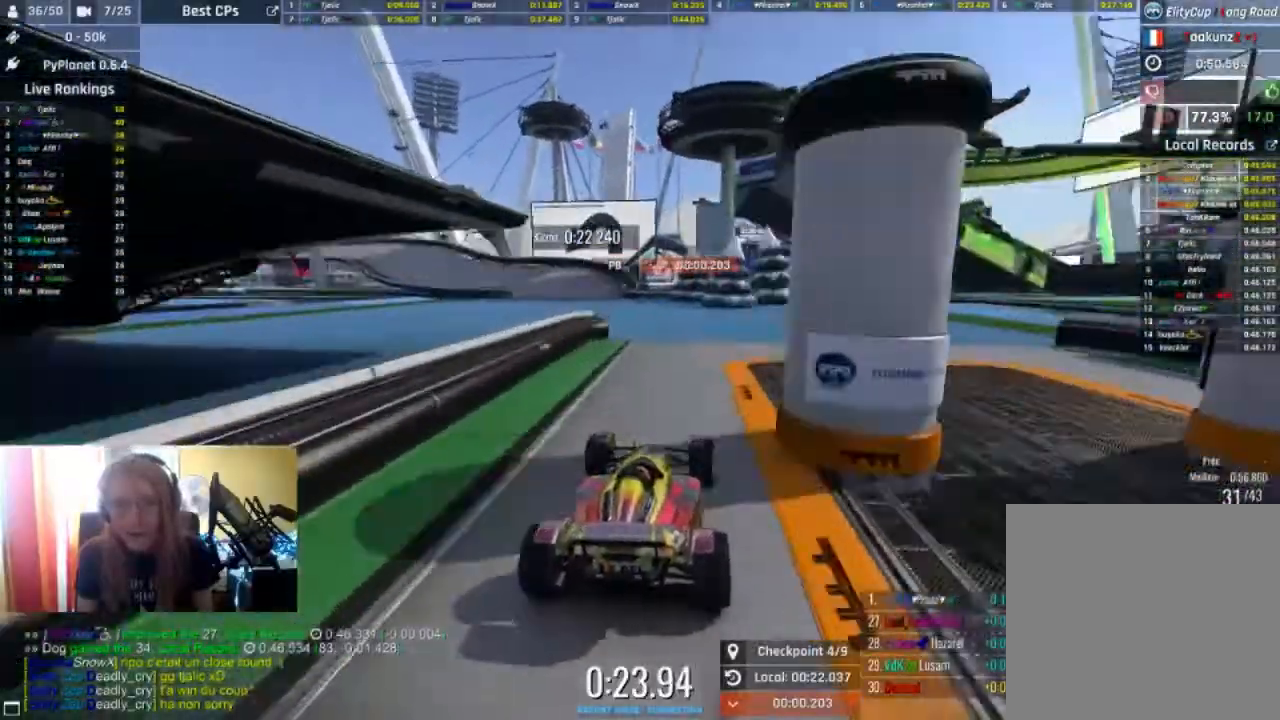
{"buttons": ["R2"], "left_stick": "left", "right_stick": "center", "events": [[100, "left_stick", "left"]]}
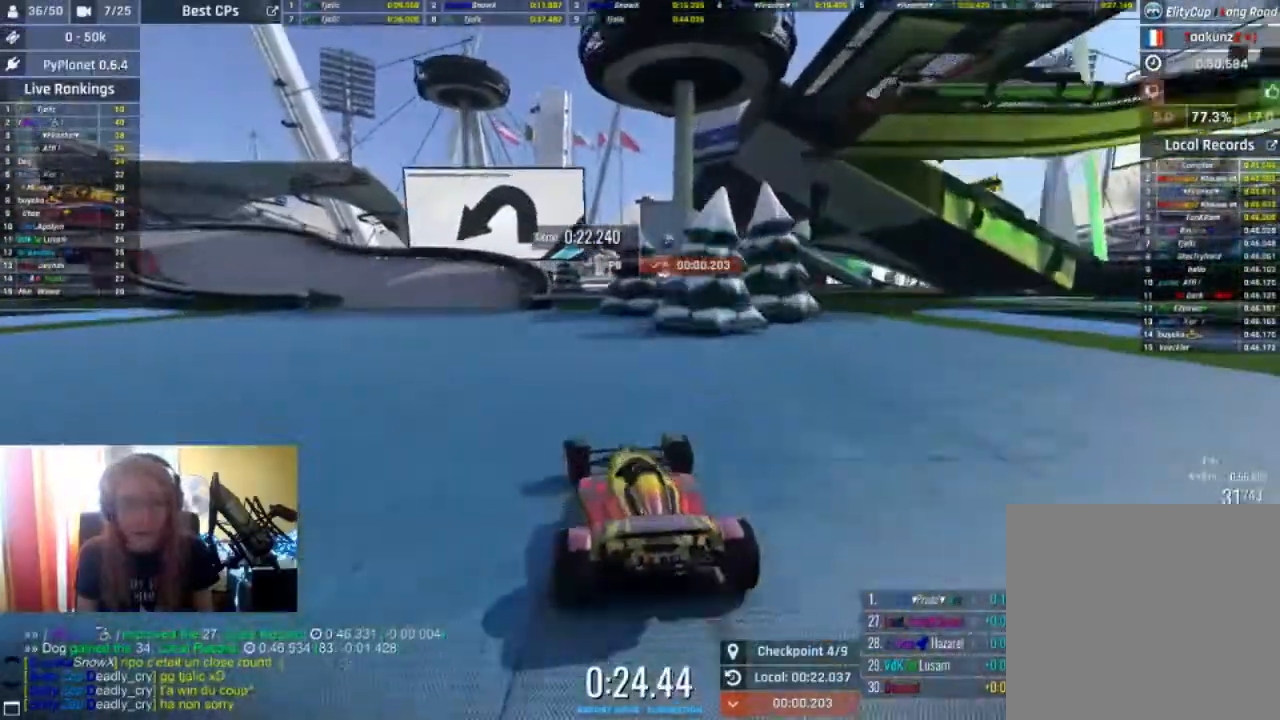
{"buttons": ["R2"], "left_stick": "left", "right_stick": "center", "events": []}
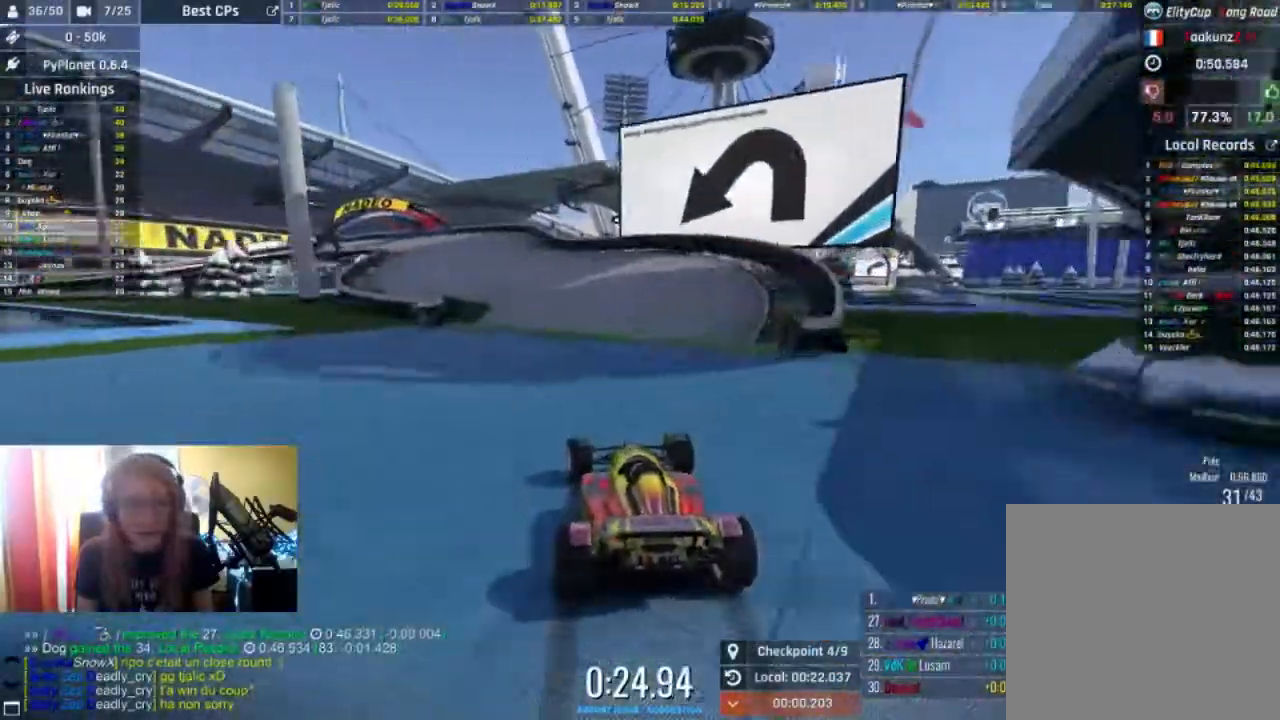
{"buttons": ["R2"], "left_stick": "center", "right_stick": "center", "events": [[33, "left_stick", "center"], [333, "left_stick", "left"], [433, "left_stick", "center"]]}
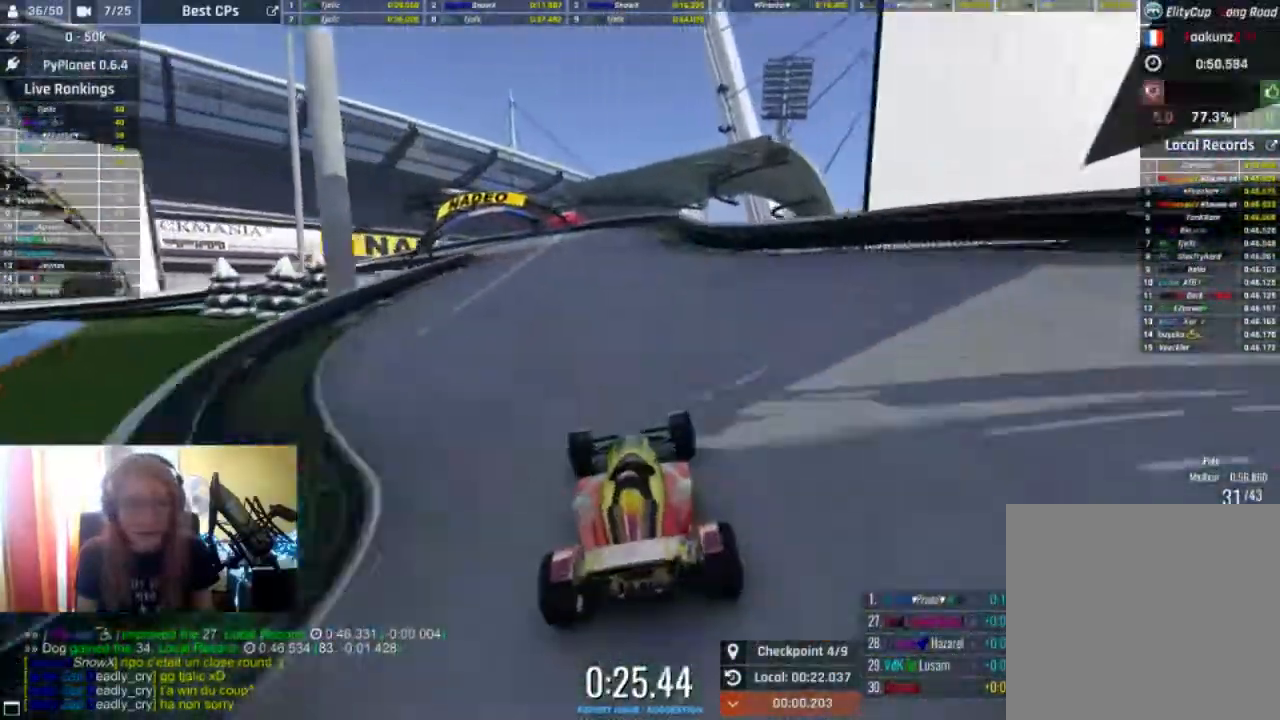
{"buttons": ["R2"], "left_stick": "left", "right_stick": "center", "events": [[433, "left_stick", "left"]]}
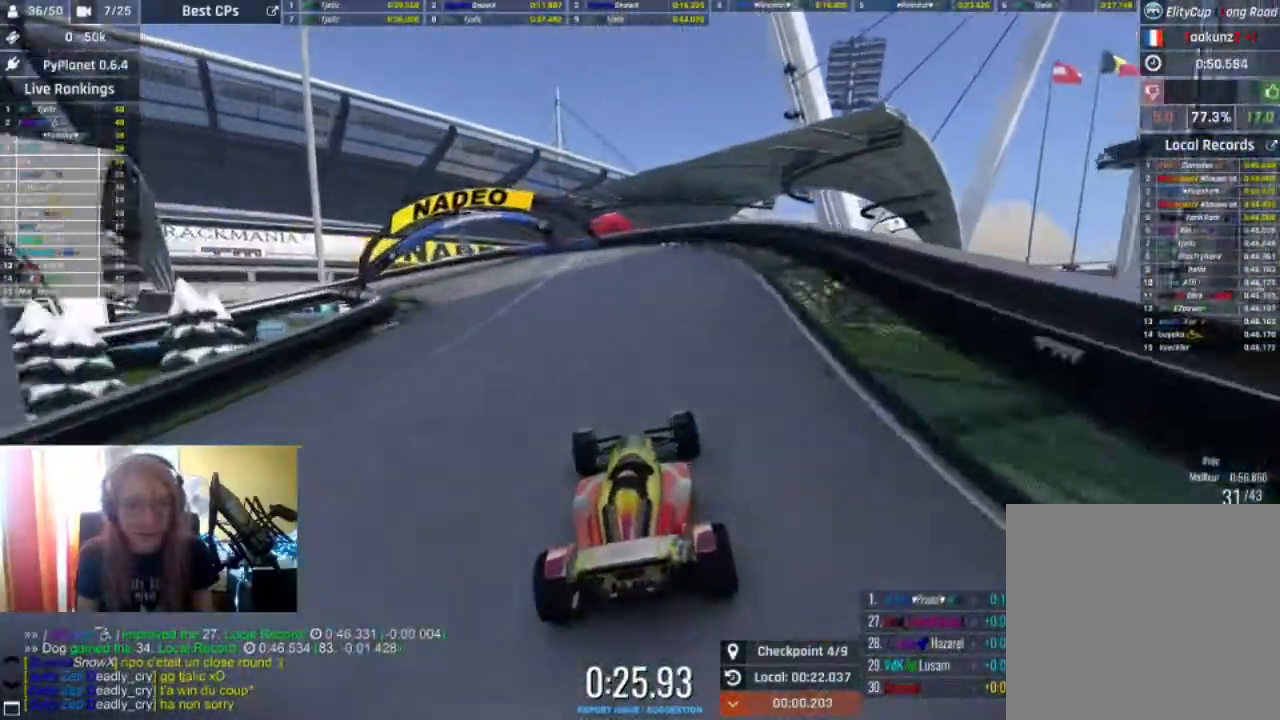
{"buttons": ["R2"], "left_stick": "left", "right_stick": "center", "events": [[167, "L2", "down"], [433, "R2", "up"], [500, "L2", "up"], [500, "R2", "down"]]}
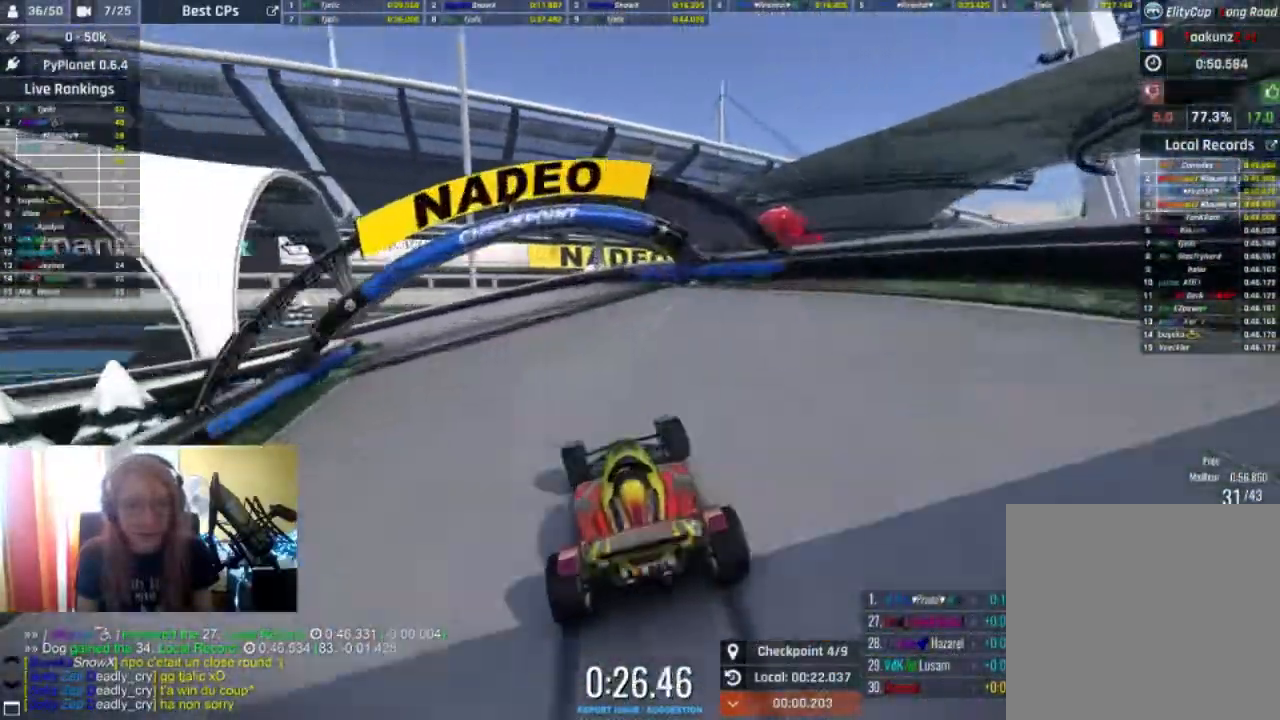
{"buttons": ["R2"], "left_stick": "left", "right_stick": "center", "events": []}
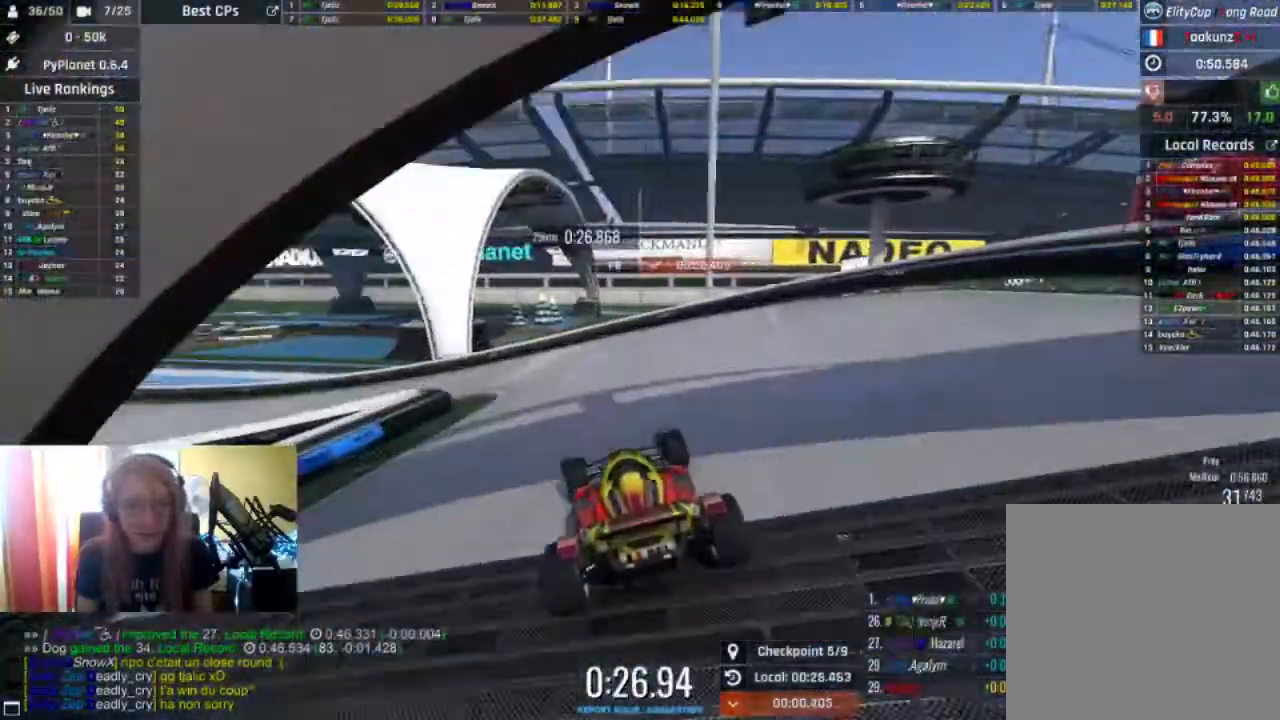
{"buttons": ["R2"], "left_stick": "left", "right_stick": "center", "events": [[133, "L2", "down"], [133, "R2", "up"], [333, "R2", "down"], [400, "L2", "up"]]}
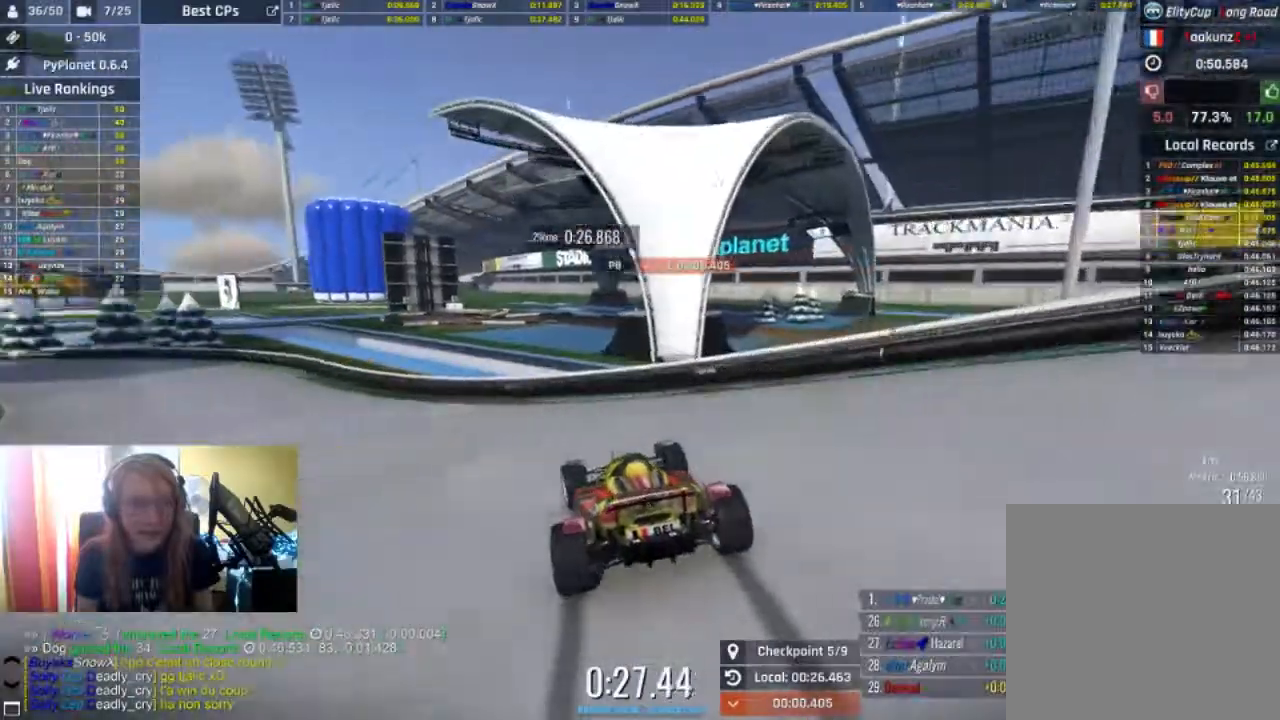
{"buttons": ["R2"], "left_stick": "left", "right_stick": "center", "events": []}
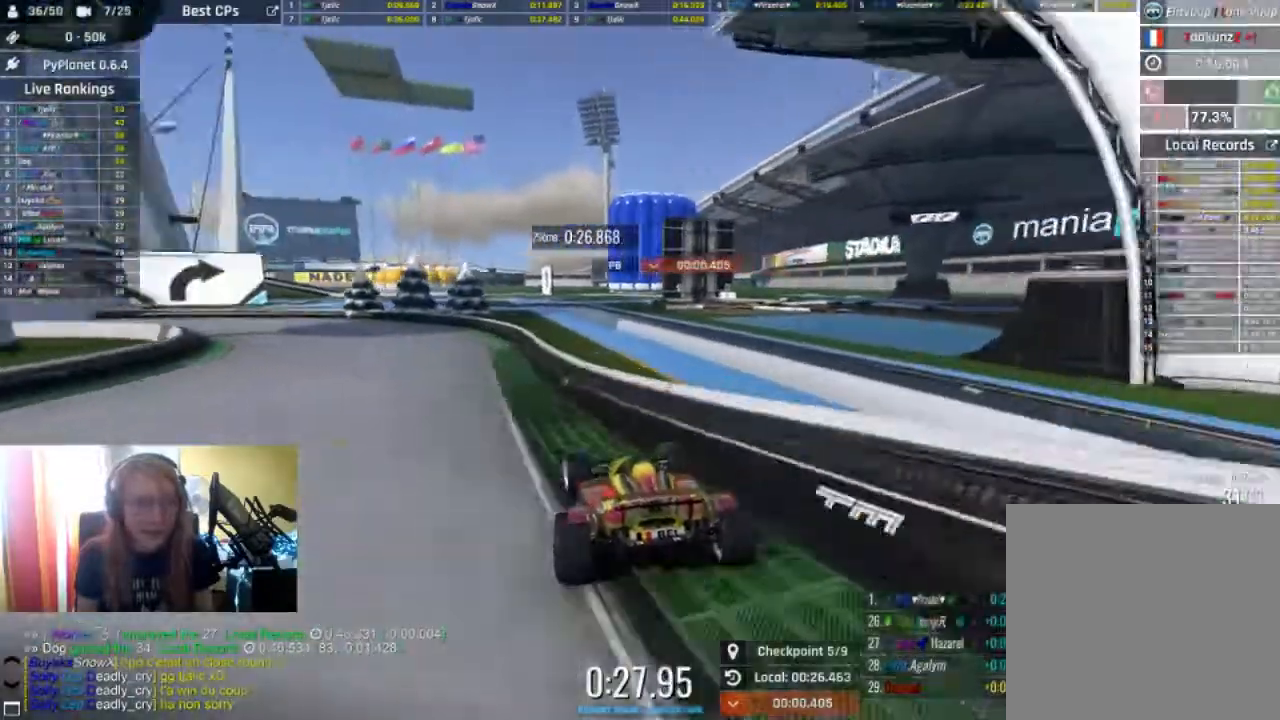
{"buttons": ["R2"], "left_stick": "center", "right_stick": "center", "events": [[367, "left_stick", "center"]]}
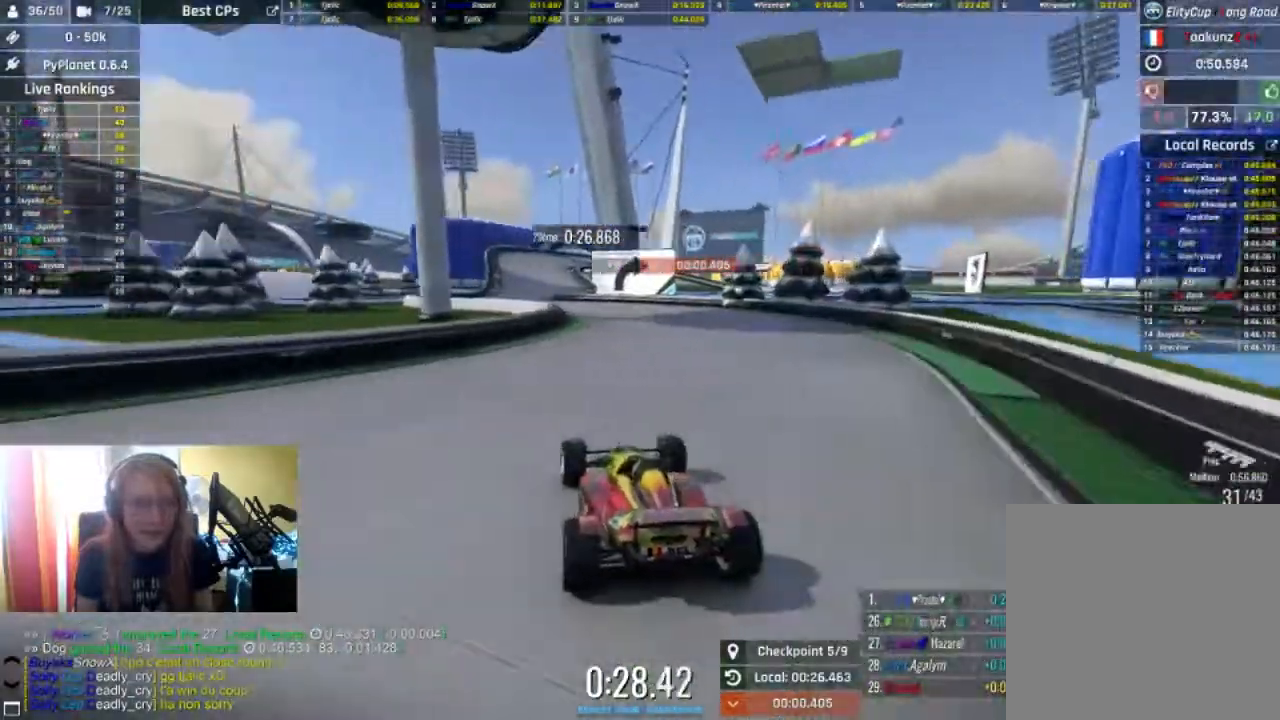
{"buttons": ["R2"], "left_stick": "left", "right_stick": "center", "events": [[67, "left_stick", "right"], [400, "left_stick", "left"]]}
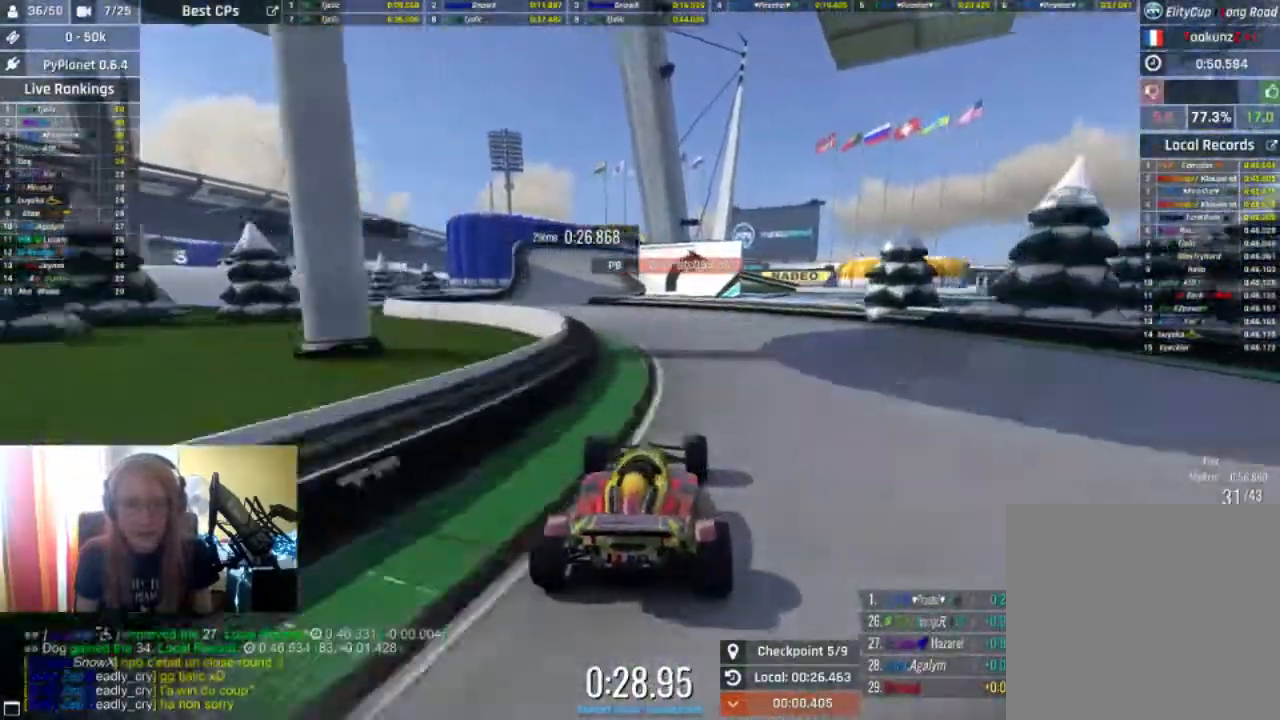
{"buttons": ["R2"], "left_stick": "center", "right_stick": "center", "events": [[467, "left_stick", "center"]]}
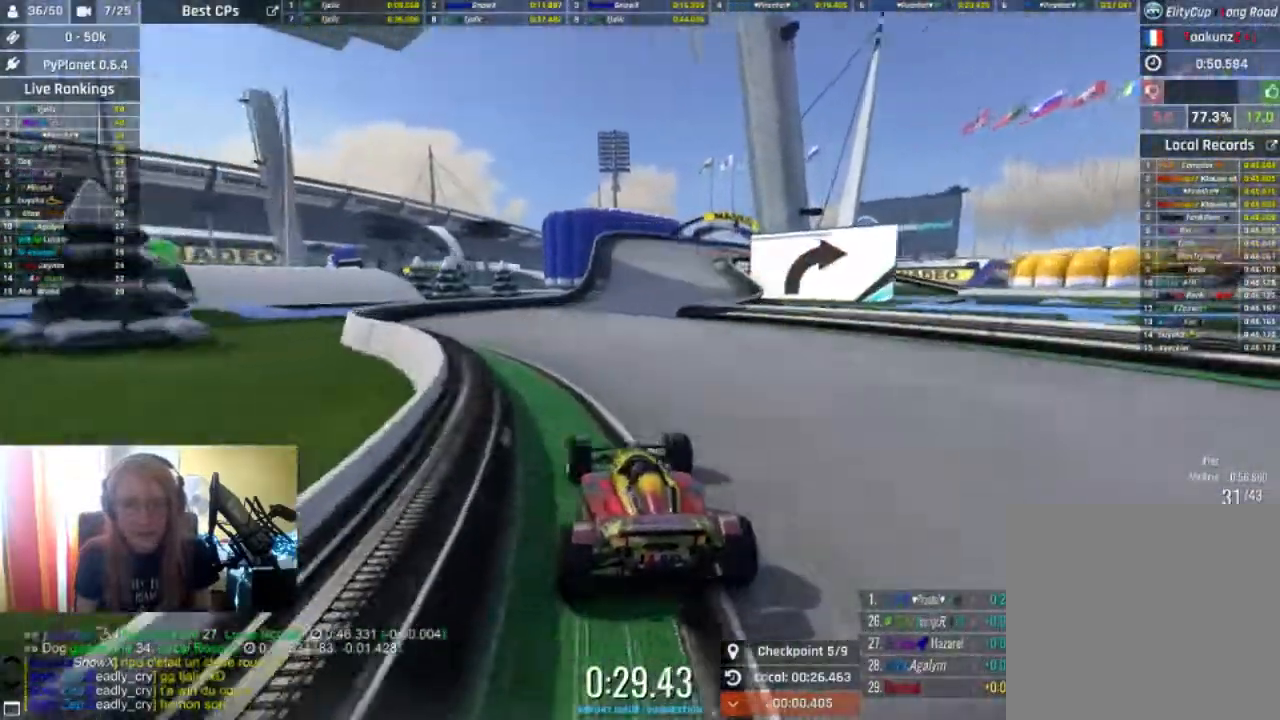
{"buttons": ["R2"], "left_stick": "right", "right_stick": "center", "events": [[267, "left_stick", "right"]]}
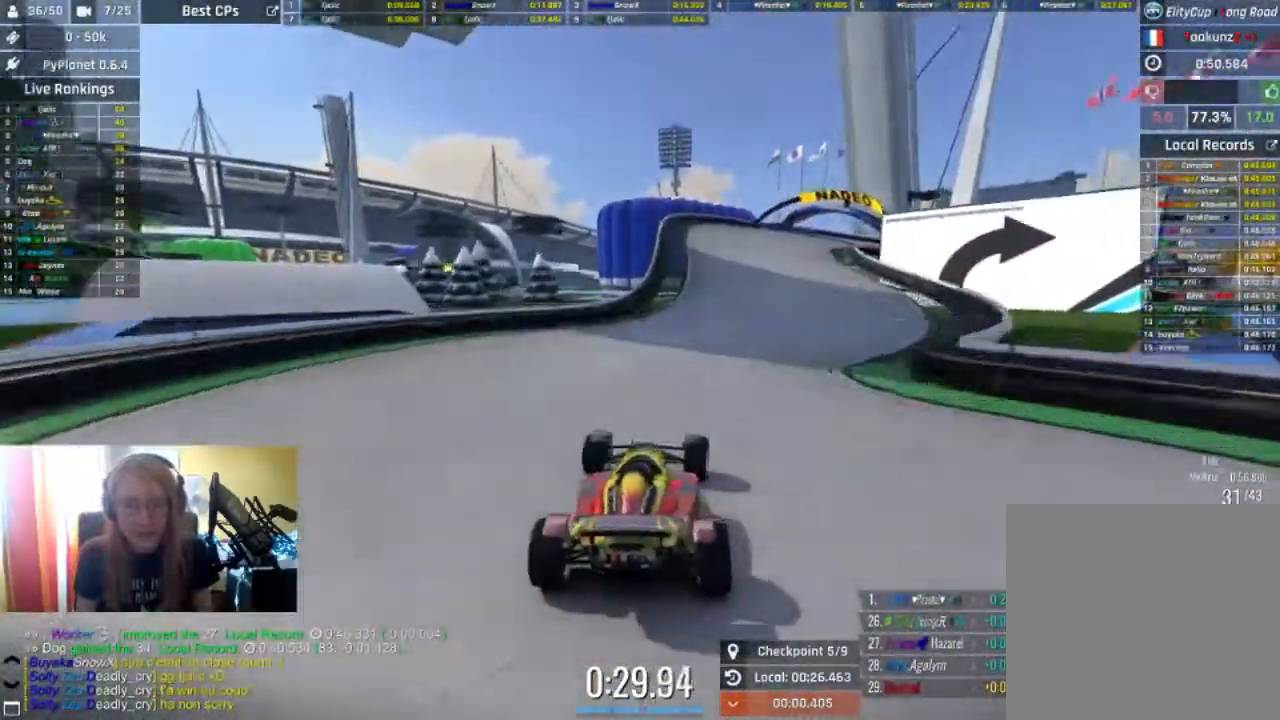
{"buttons": ["R2"], "left_stick": "center", "right_stick": "center", "events": [[100, "left_stick", "center"]]}
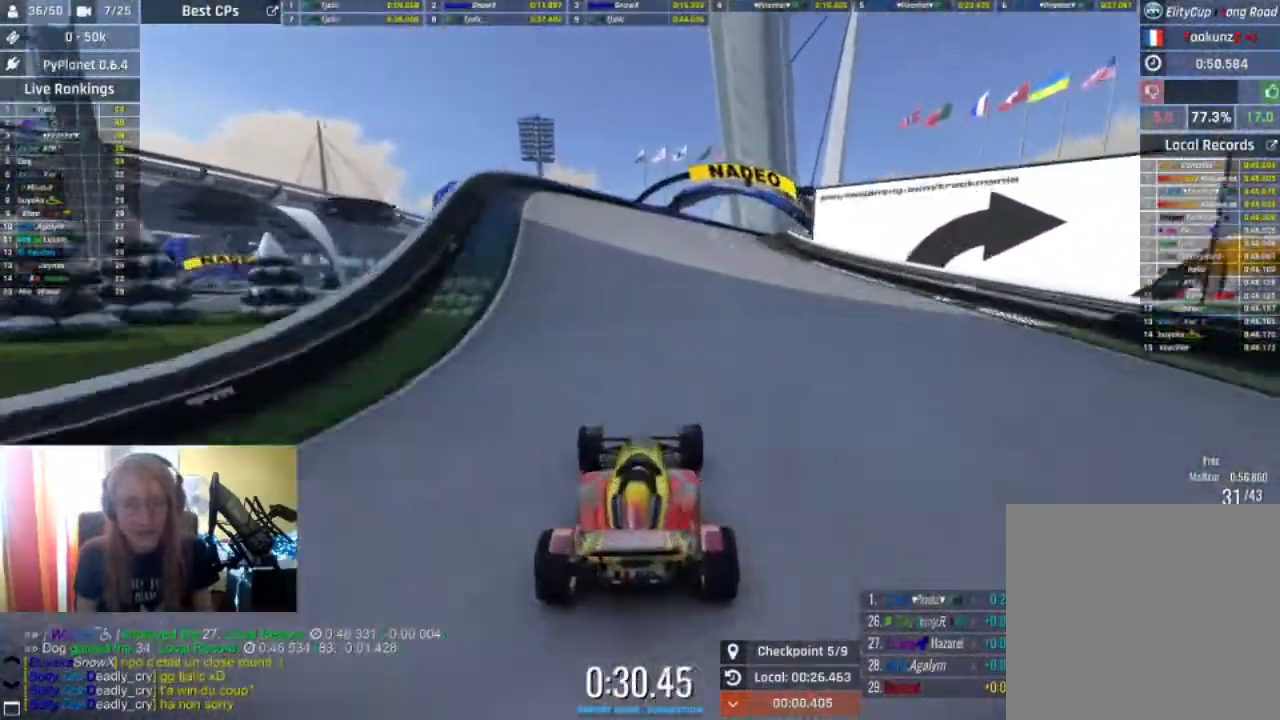
{"buttons": ["R2"], "left_stick": "right", "right_stick": "center", "events": [[233, "left_stick", "right"]]}
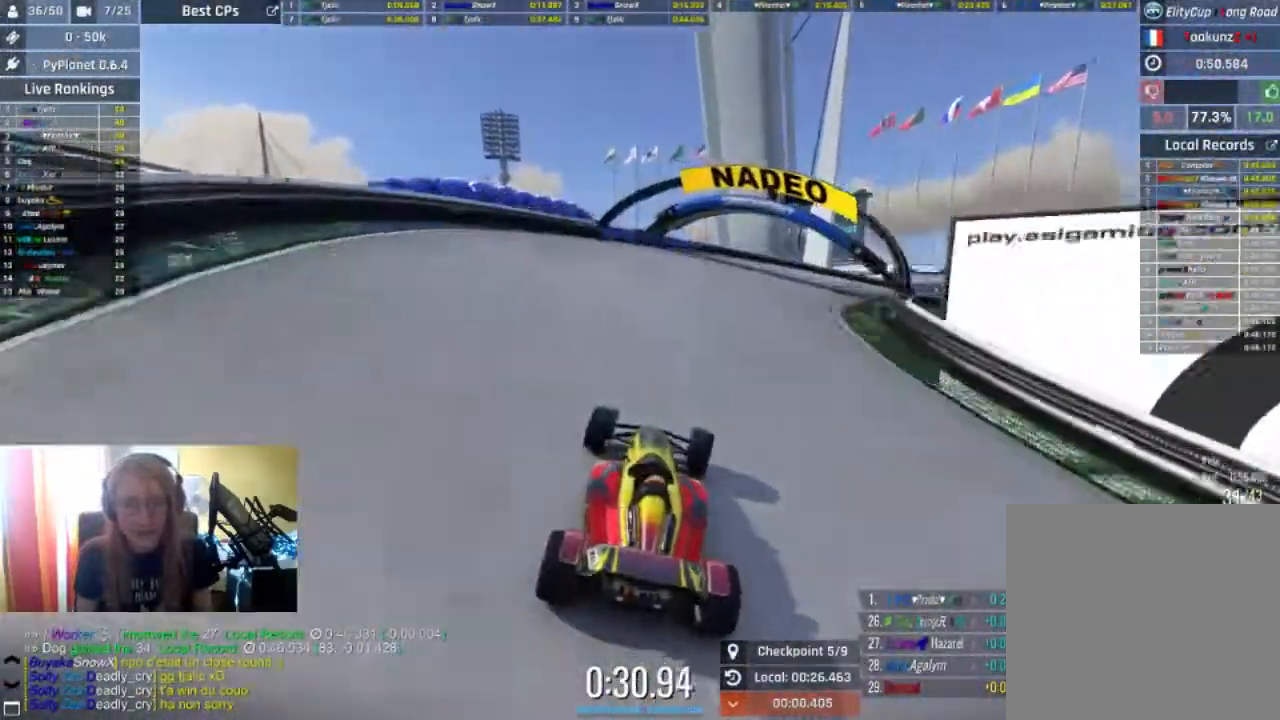
{"buttons": ["R2"], "left_stick": "right", "right_stick": "center", "events": [[267, "left_stick", "center"], [433, "left_stick", "right"]]}
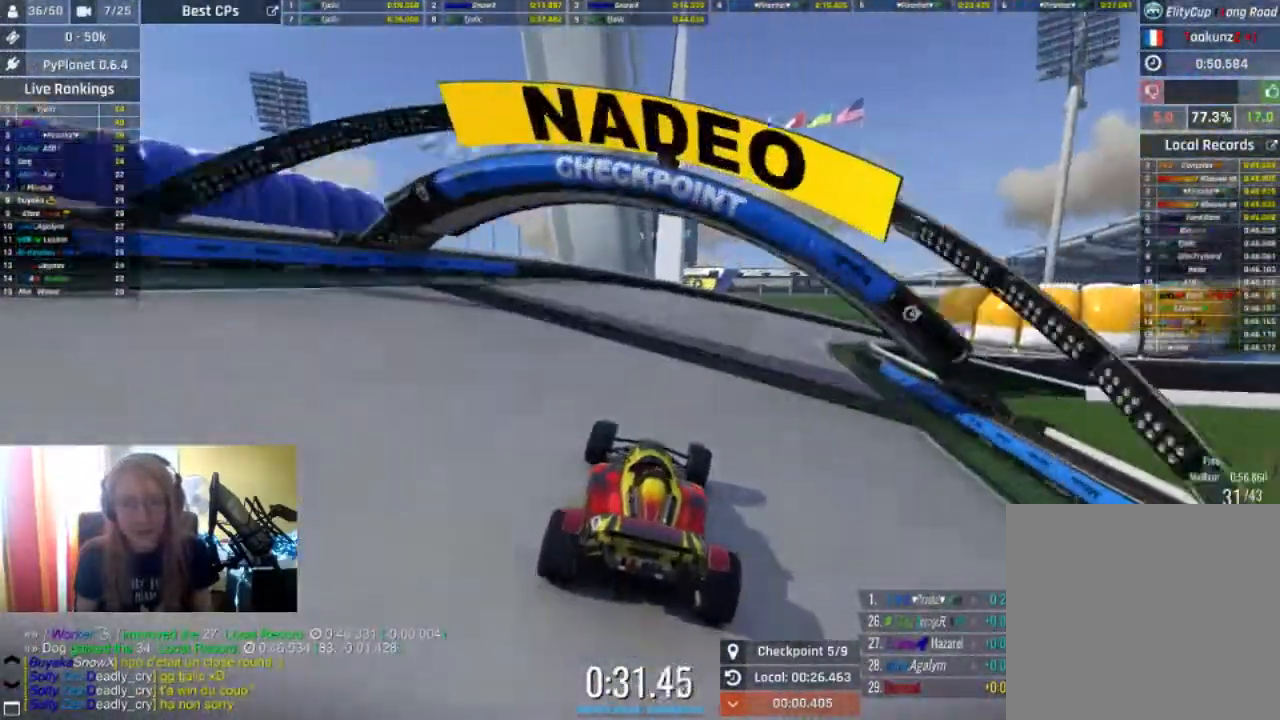
{"buttons": ["R2"], "left_stick": "right", "right_stick": "center", "events": []}
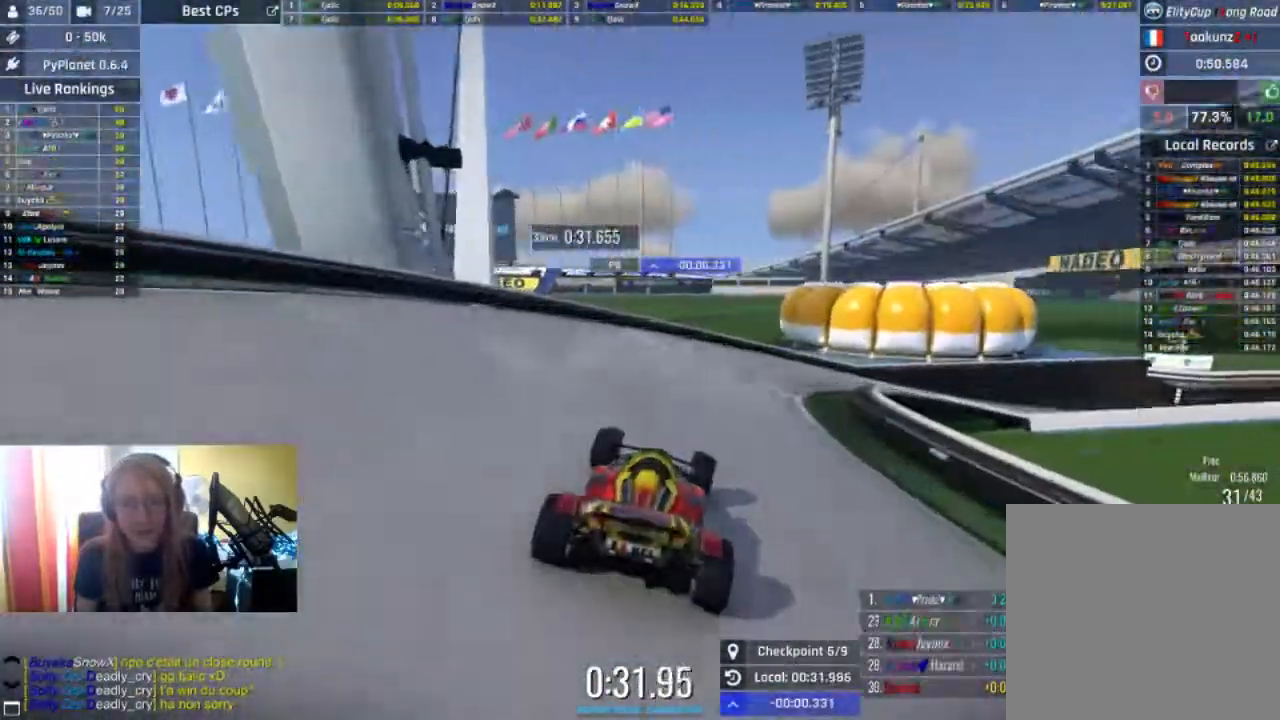
{"buttons": ["R2"], "left_stick": "right", "right_stick": "center", "events": []}
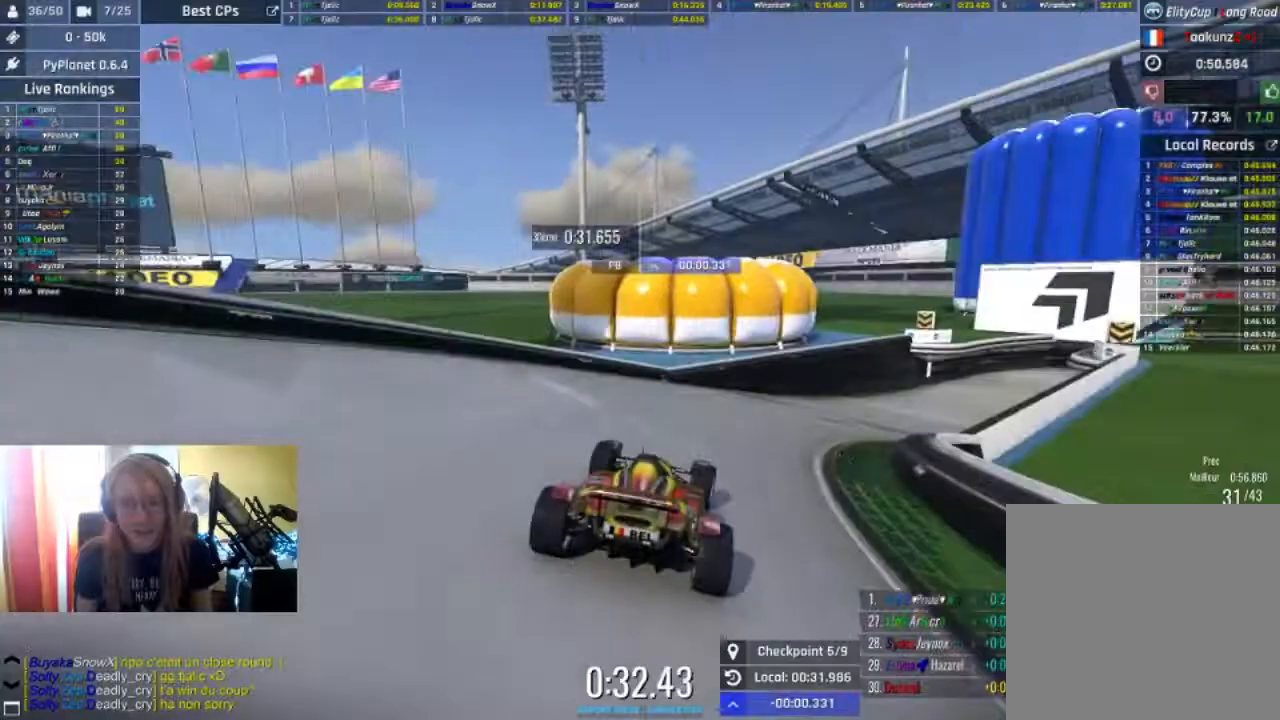
{"buttons": ["R2"], "left_stick": "right", "right_stick": "center", "events": []}
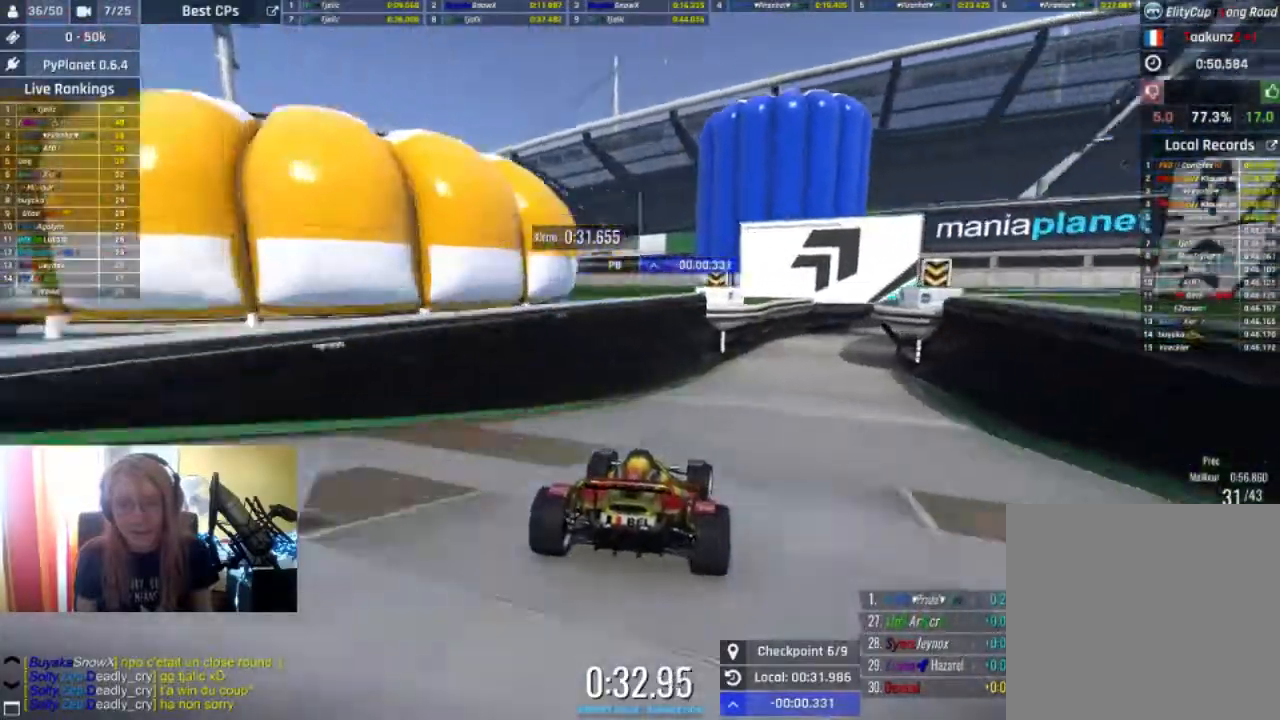
{"buttons": ["R2"], "left_stick": "right", "right_stick": "center", "events": [[33, "left_stick", "center"], [167, "left_stick", "right"]]}
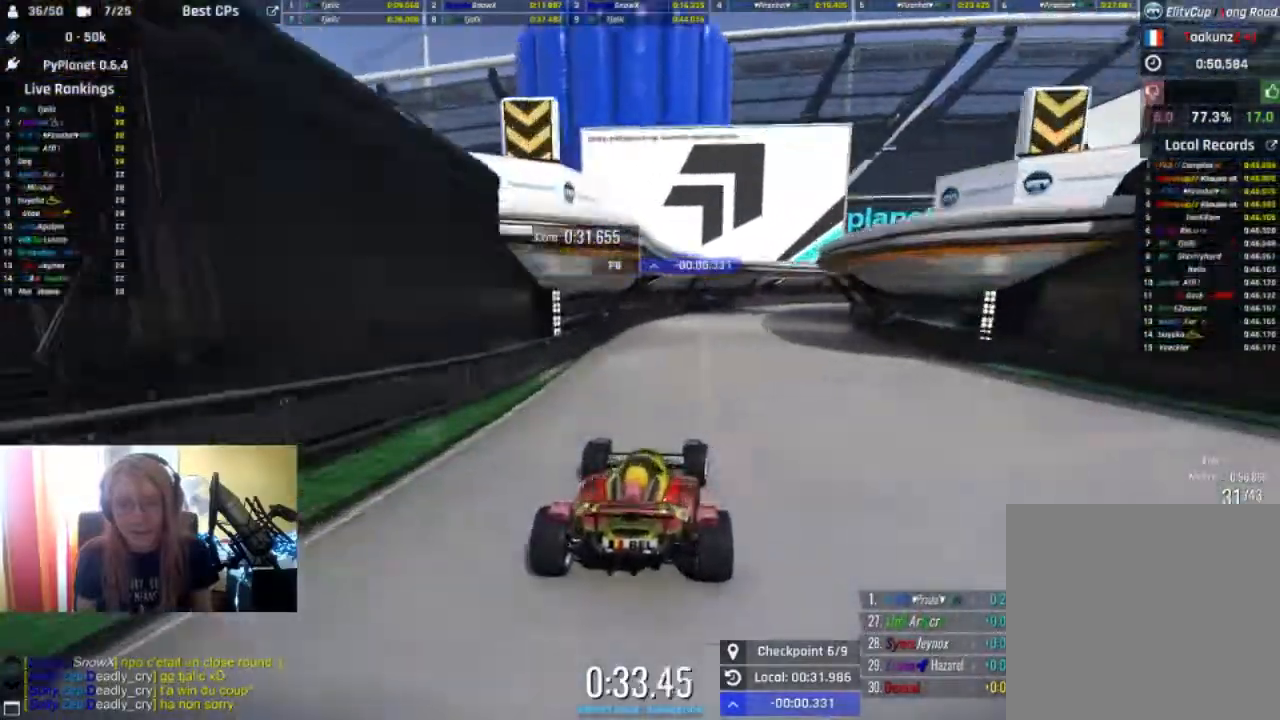
{"buttons": ["R2"], "left_stick": "right", "right_stick": "center", "events": []}
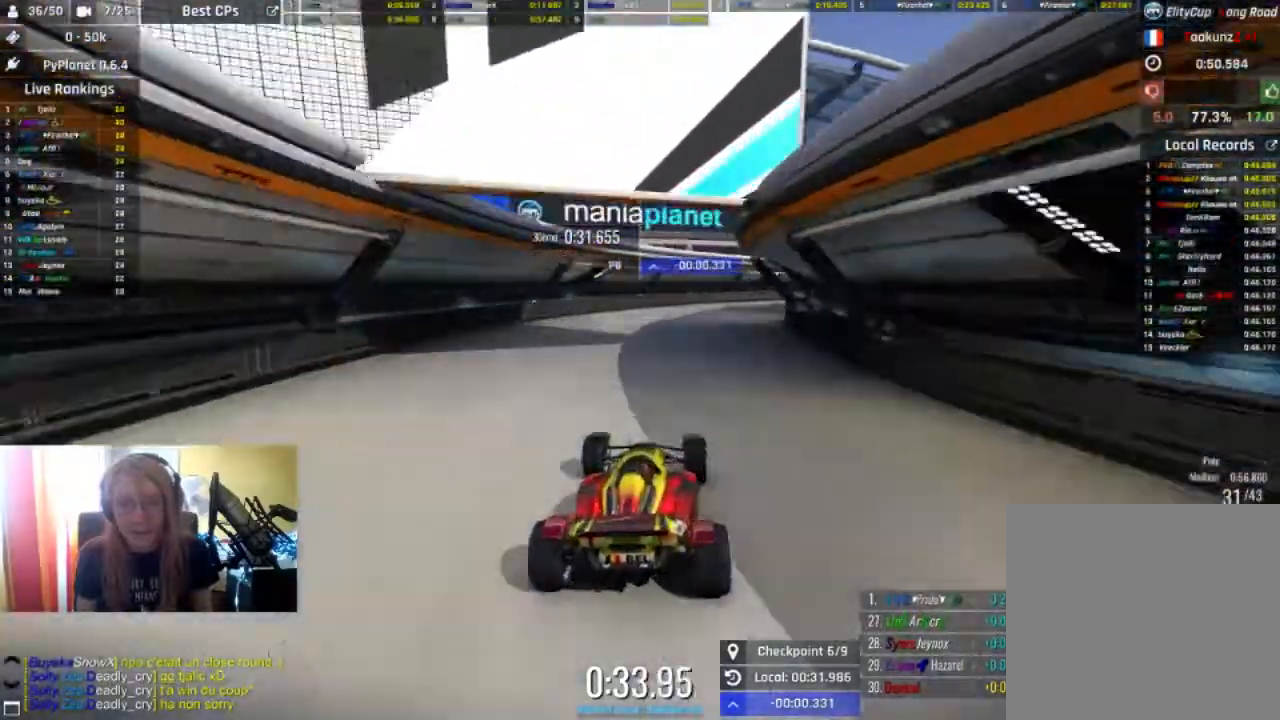
{"buttons": ["R2"], "left_stick": "right", "right_stick": "center", "events": []}
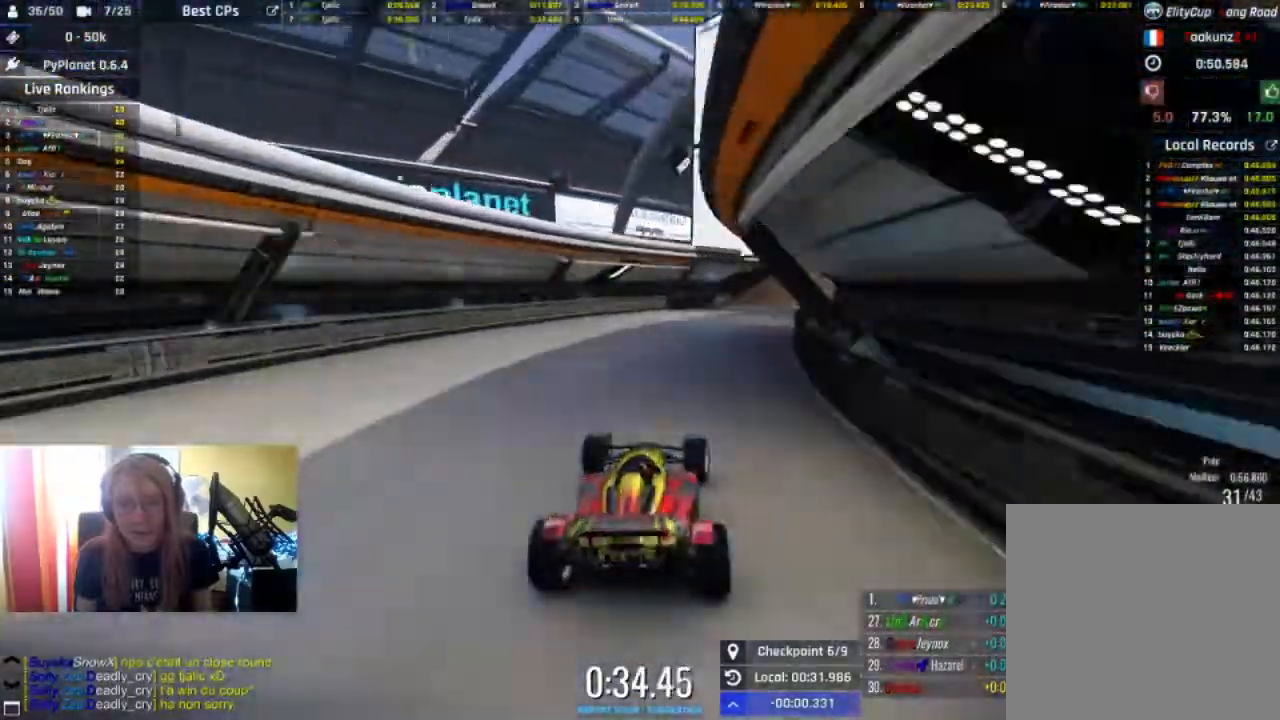
{"buttons": ["R2"], "left_stick": "right", "right_stick": "center", "events": []}